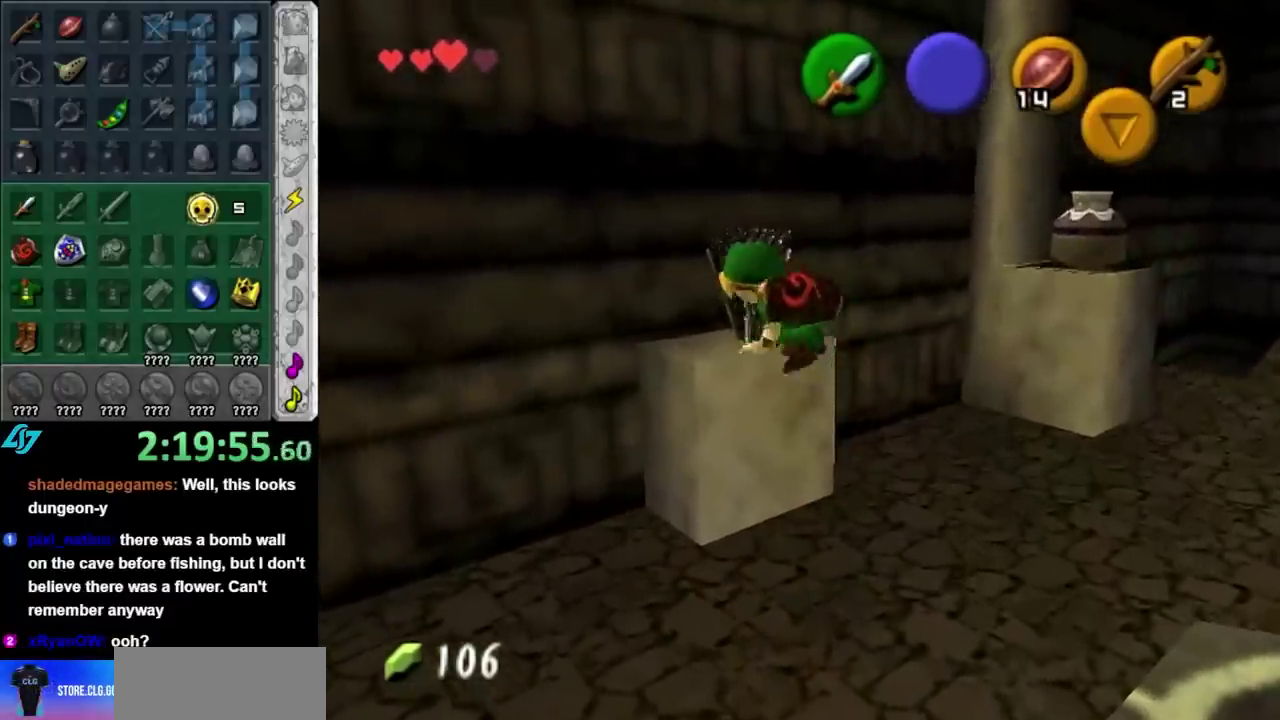
Gameplay with a controller (Nintendo layout); each line is a JSON object with the inputs held at the frame after it. "events" lists button and stick changes between this image and that frame as [ms after this image, input, new state], when the widget could be followed in between. Not read: L3 R3.
{"buttons": [], "left_stick": "up-left", "right_stick": "center", "events": [[483, "left_stick", "up-left"]]}
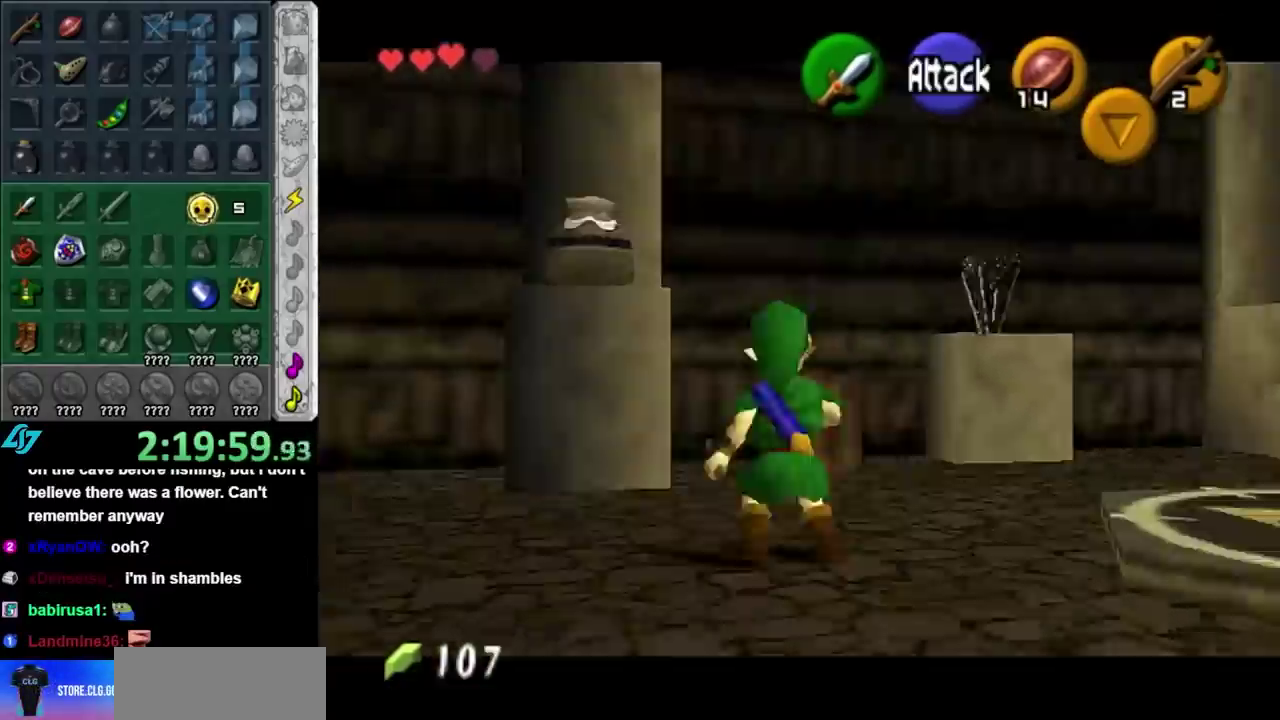
{"buttons": [], "left_stick": "center", "right_stick": "center", "events": [[117, "left_stick", "center"]]}
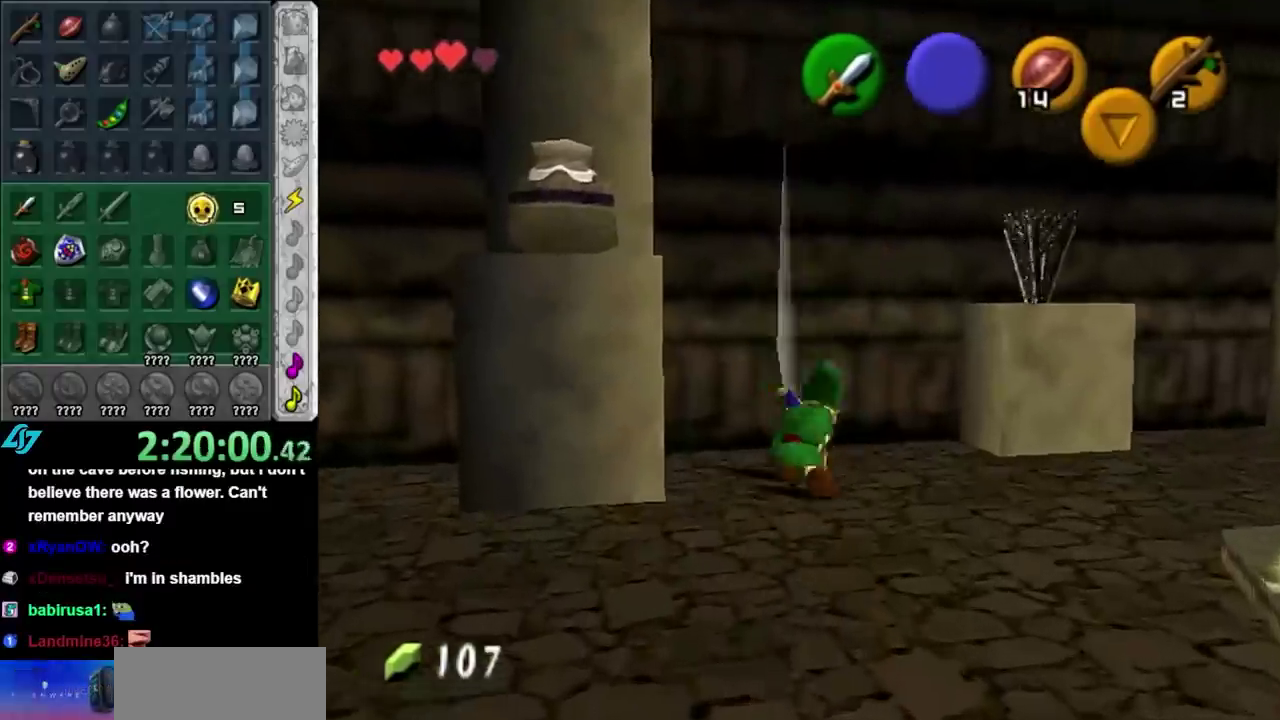
{"buttons": ["A", "L1"], "left_stick": "center", "right_stick": "center", "events": [[200, "left_stick", "left"], [300, "L1", "down"], [300, "left_stick", "center"], [400, "A", "down"]]}
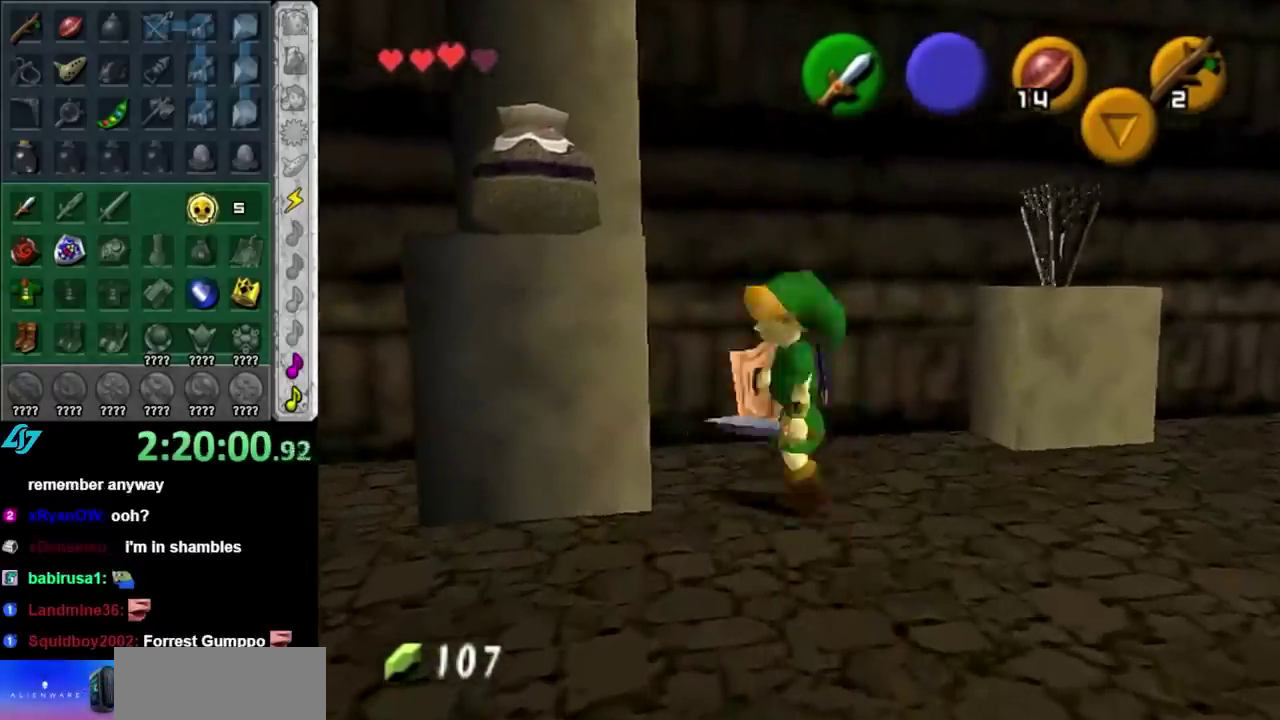
{"buttons": [], "left_stick": "center", "right_stick": "center", "events": [[50, "A", "up"], [117, "L1", "up"]]}
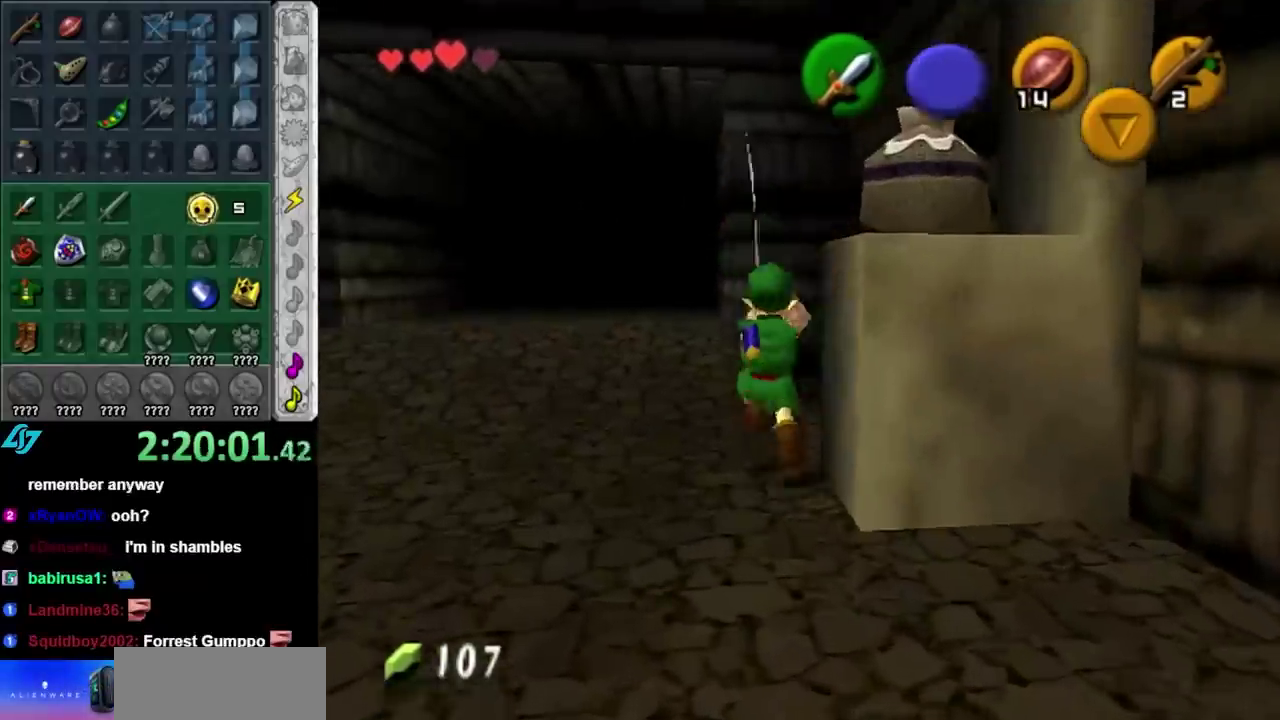
{"buttons": [], "left_stick": "up", "right_stick": "center", "events": [[300, "left_stick", "right"], [367, "L1", "down"], [400, "left_stick", "center"], [450, "L1", "up"], [450, "left_stick", "up"]]}
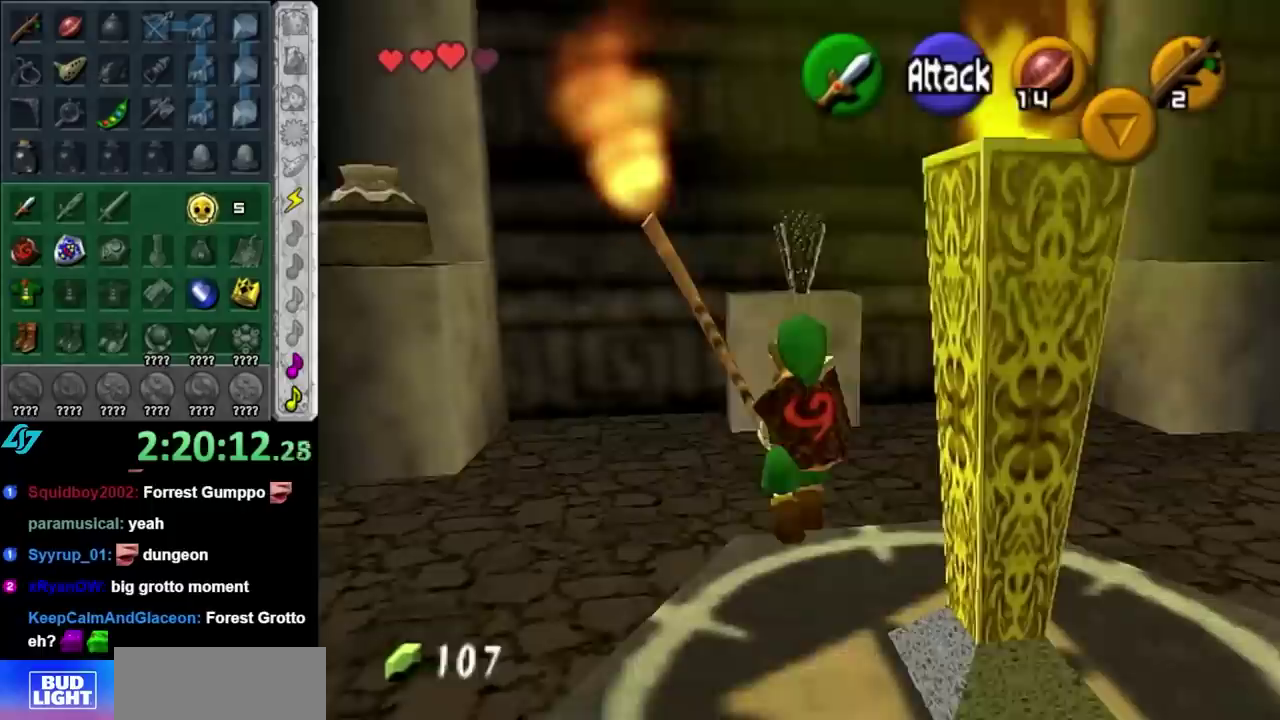
{"buttons": [], "left_stick": "down", "right_stick": "center", "events": [[100, "left_stick", "up-right"], [333, "left_stick", "center"], [450, "left_stick", "down"]]}
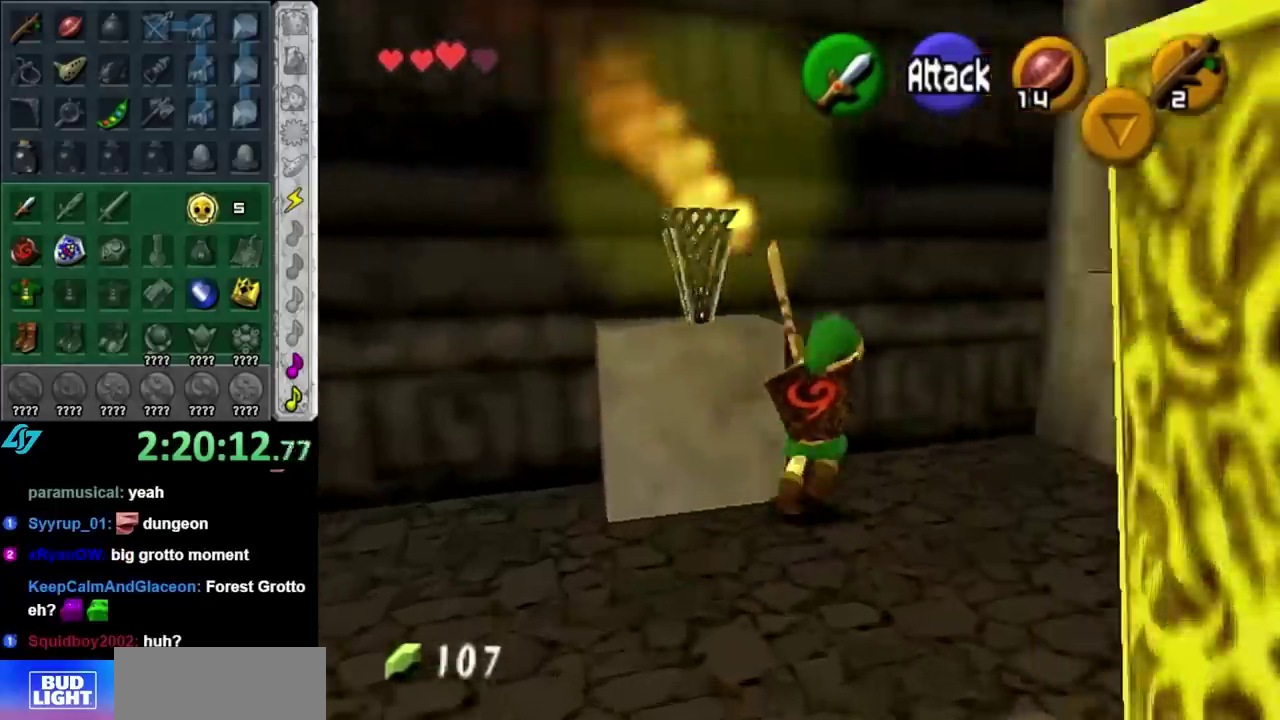
{"buttons": ["L1"], "left_stick": "down-right", "right_stick": "center", "events": [[267, "left_stick", "down-right"], [333, "A", "down"], [450, "L1", "down"], [483, "A", "up"]]}
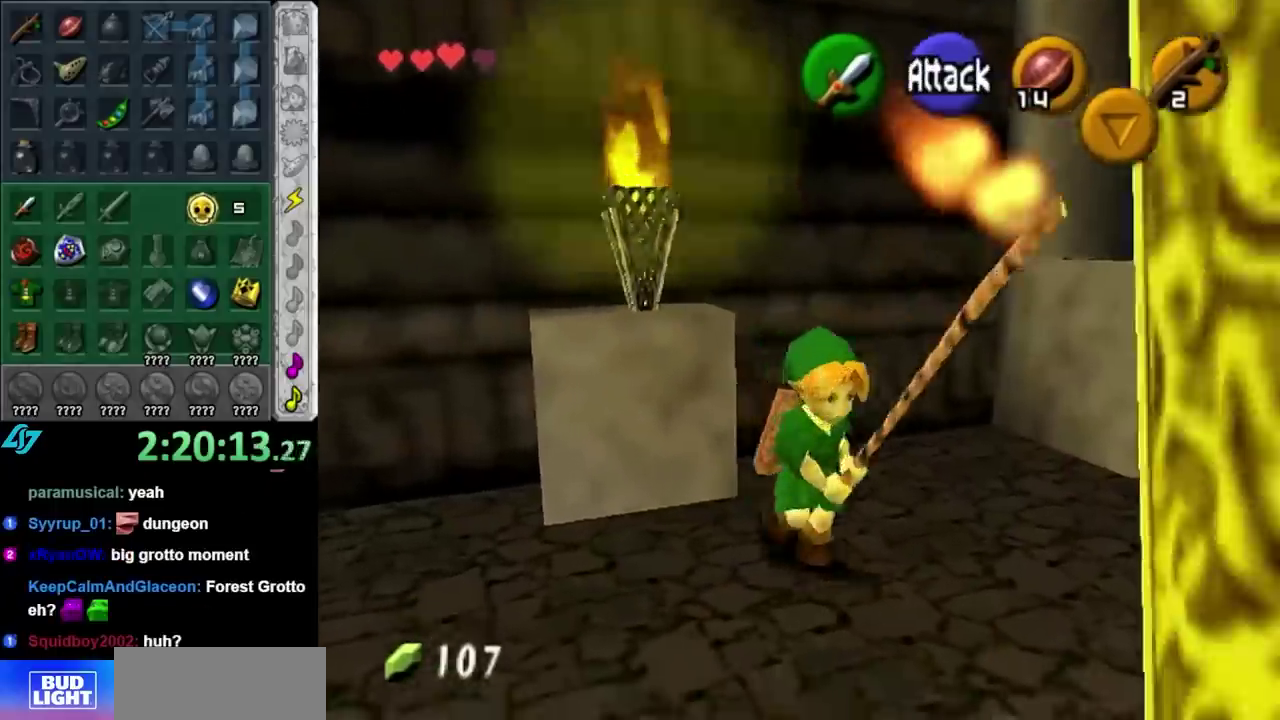
{"buttons": [], "left_stick": "up", "right_stick": "center", "events": [[83, "left_stick", "up"], [200, "L1", "up"]]}
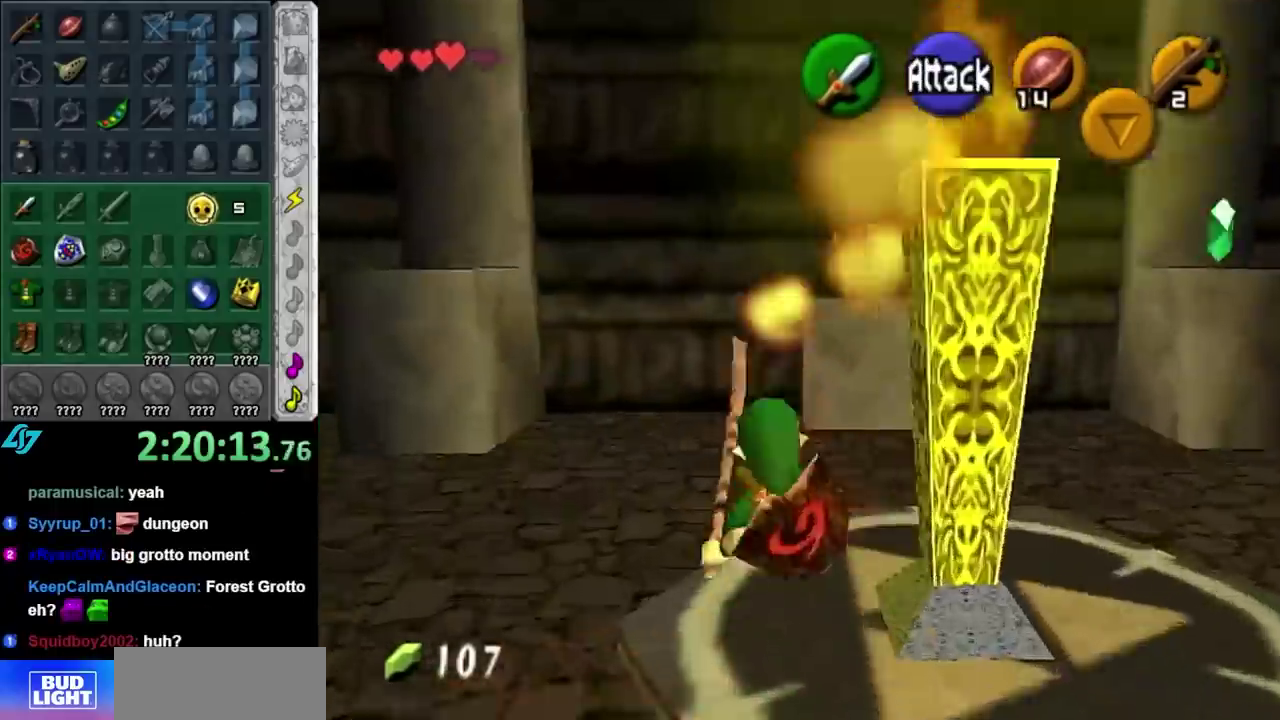
{"buttons": [], "left_stick": "center", "right_stick": "center", "events": [[167, "left_stick", "up-right"], [333, "left_stick", "right"], [417, "left_stick", "center"]]}
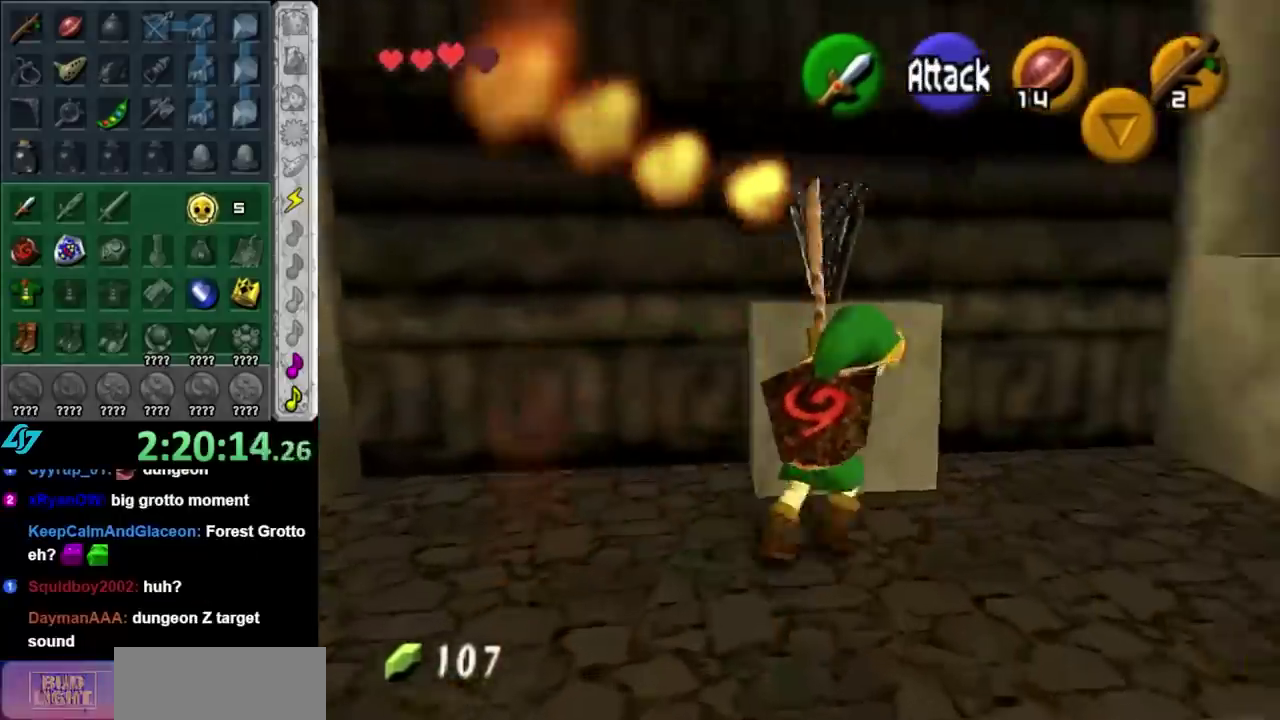
{"buttons": [], "left_stick": "center", "right_stick": "center", "events": []}
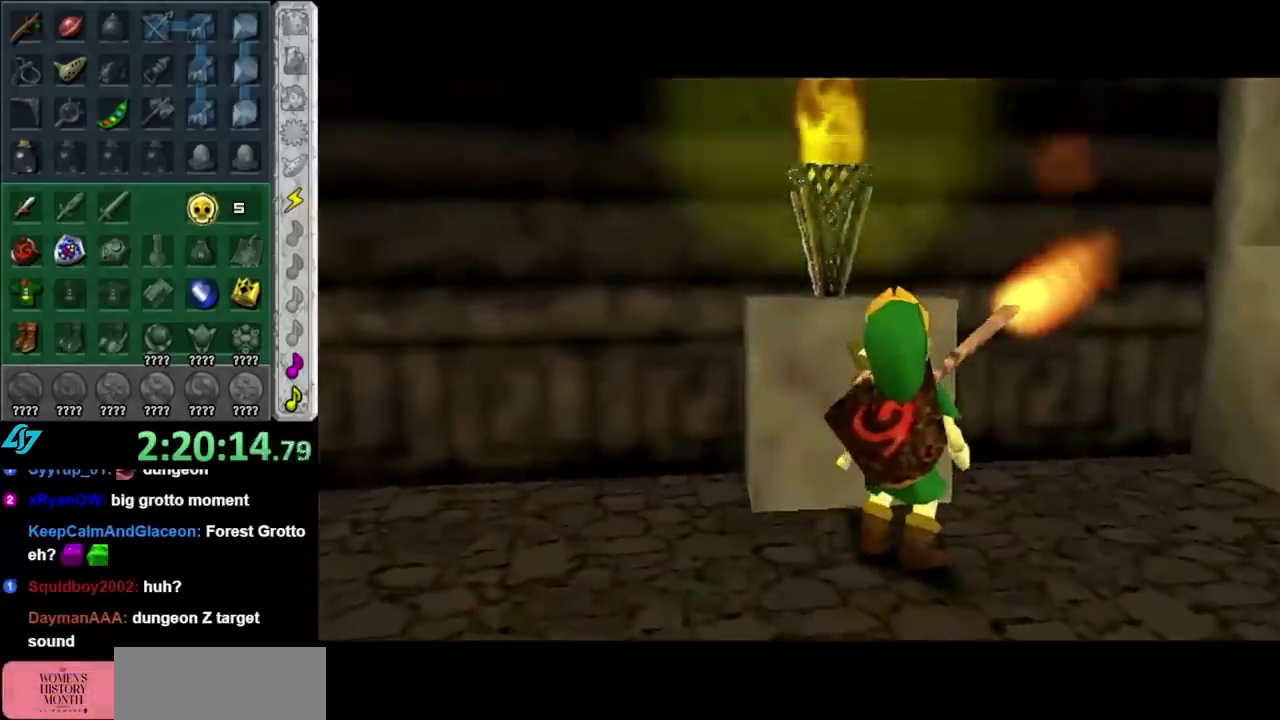
{"buttons": [], "left_stick": "center", "right_stick": "center", "events": []}
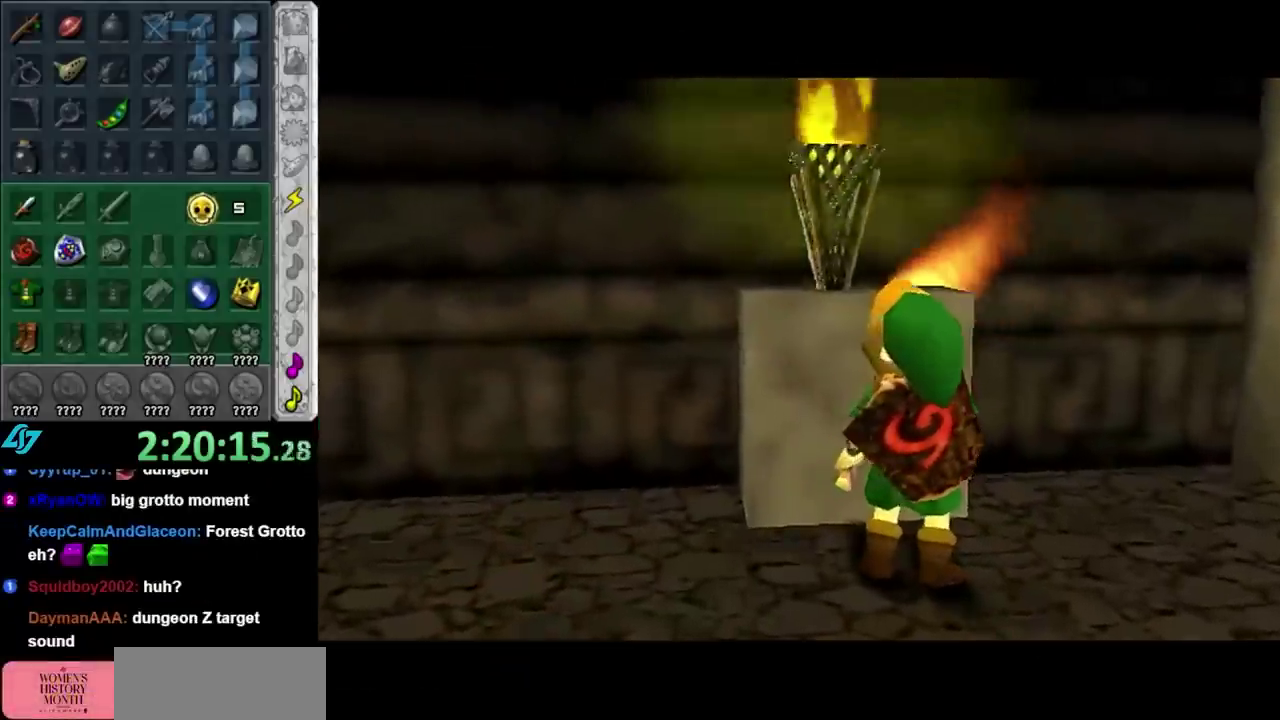
{"buttons": [], "left_stick": "center", "right_stick": "center", "events": []}
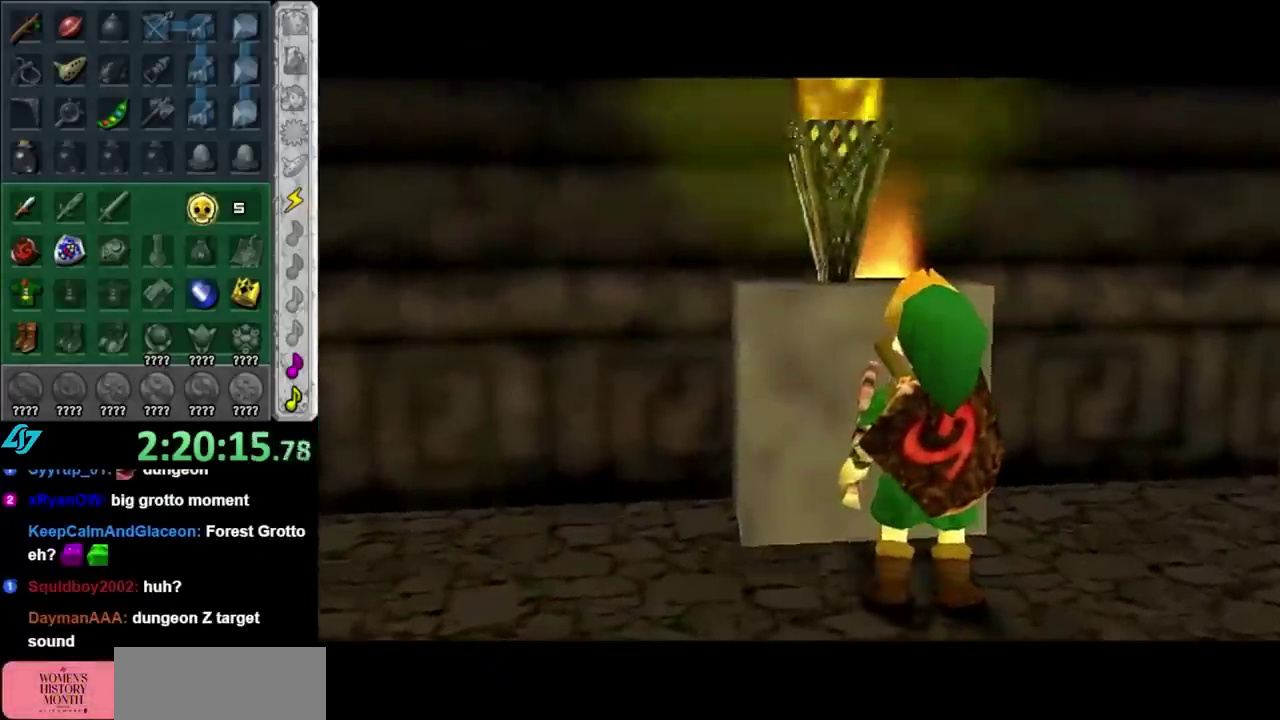
{"buttons": [], "left_stick": "up", "right_stick": "center", "events": [[267, "left_stick", "up"]]}
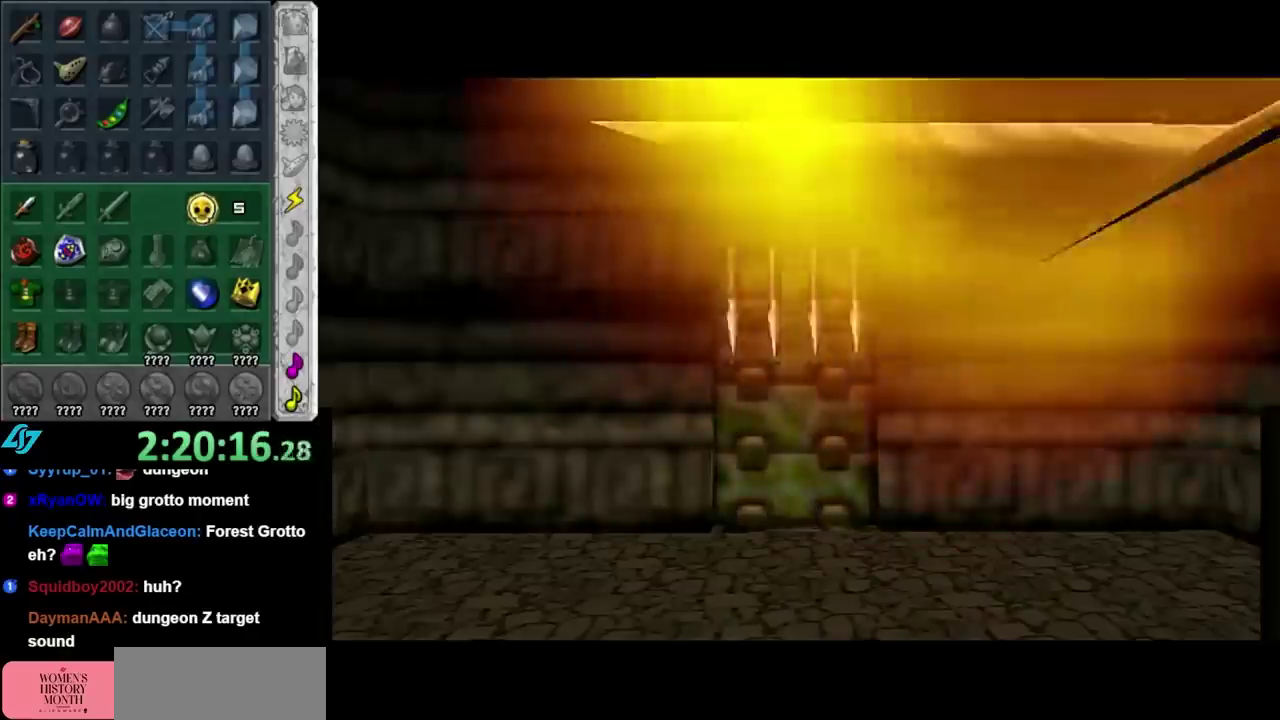
{"buttons": [], "left_stick": "up", "right_stick": "center", "events": []}
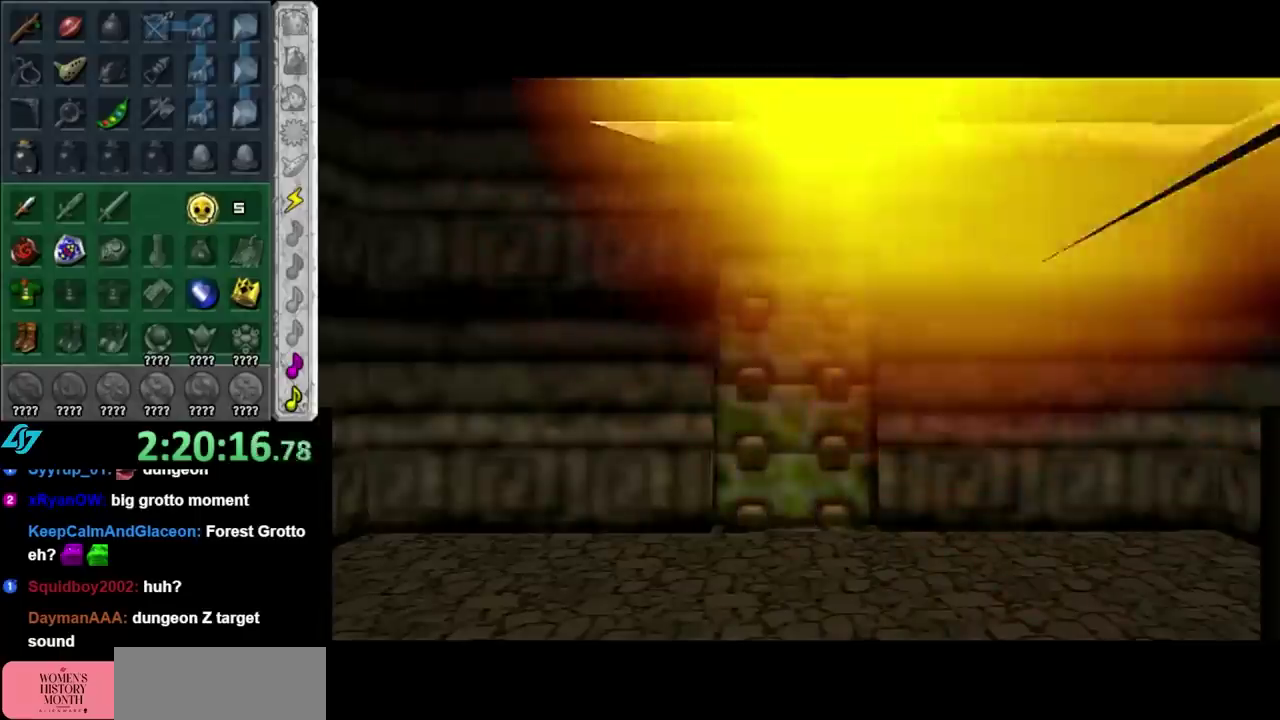
{"buttons": [], "left_stick": "up", "right_stick": "center", "events": []}
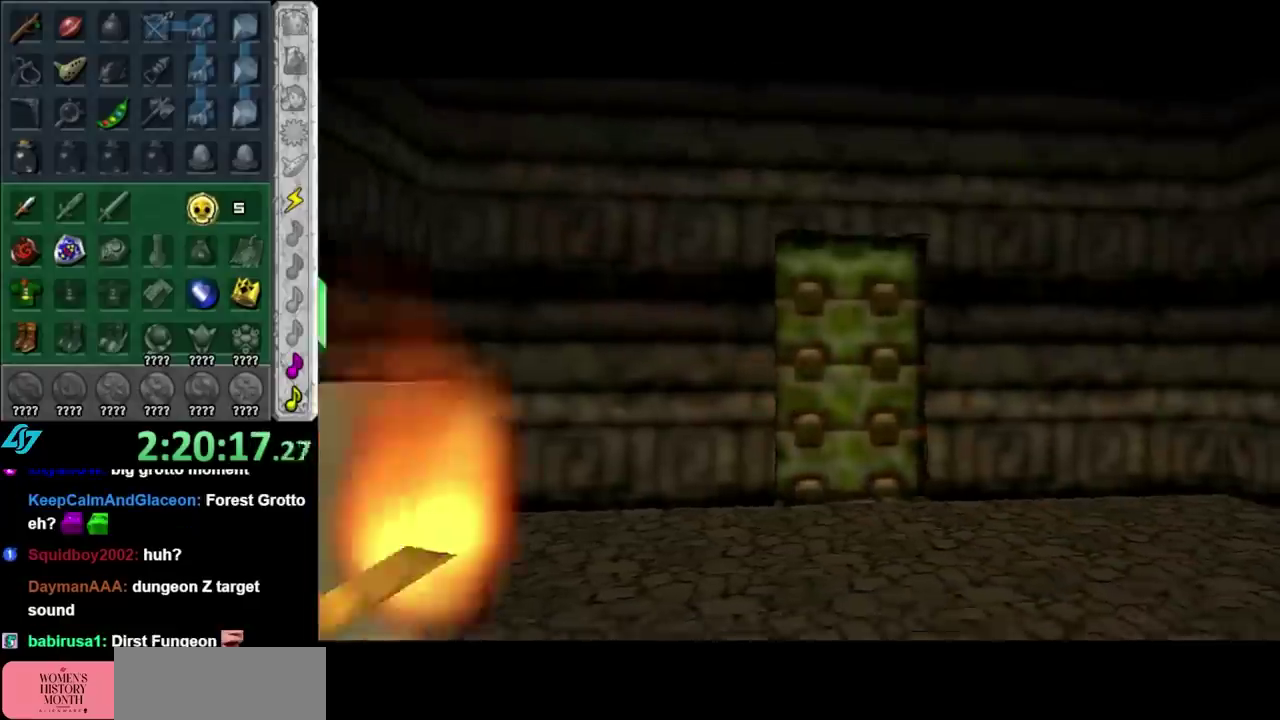
{"buttons": ["A"], "left_stick": "up", "right_stick": "center", "events": [[367, "A", "down"]]}
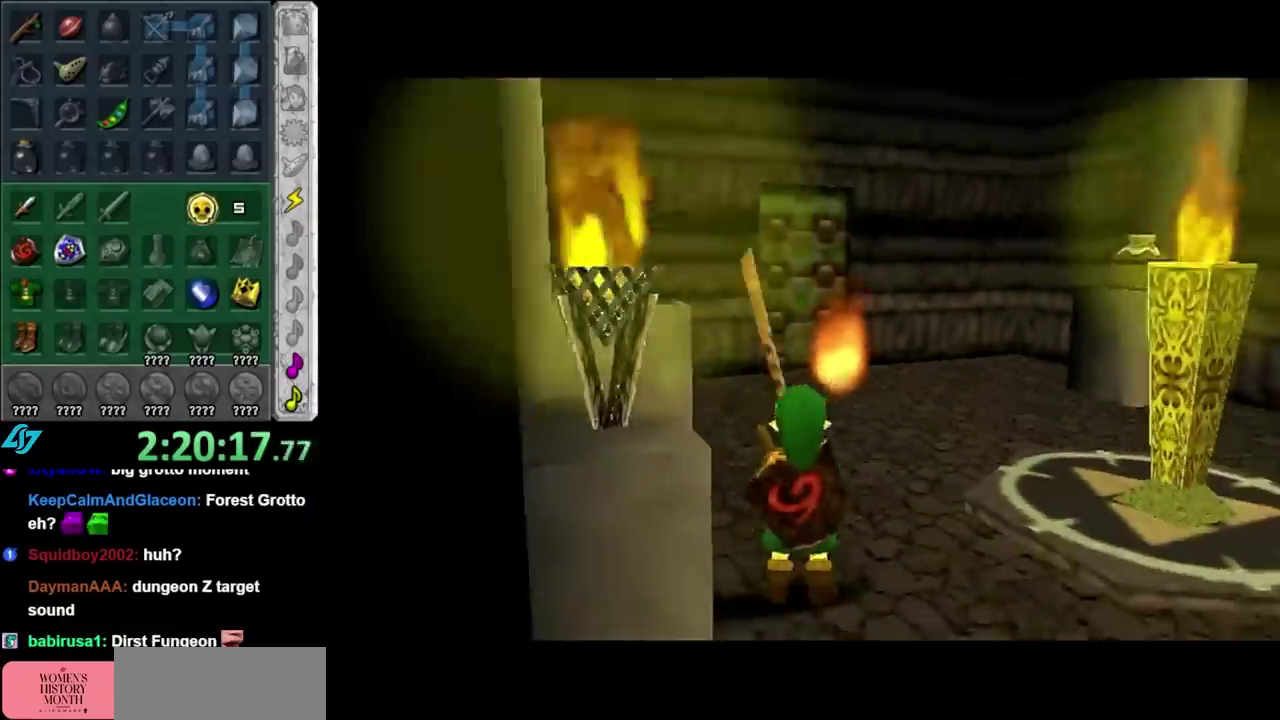
{"buttons": [], "left_stick": "up", "right_stick": "center", "events": [[200, "A", "up"]]}
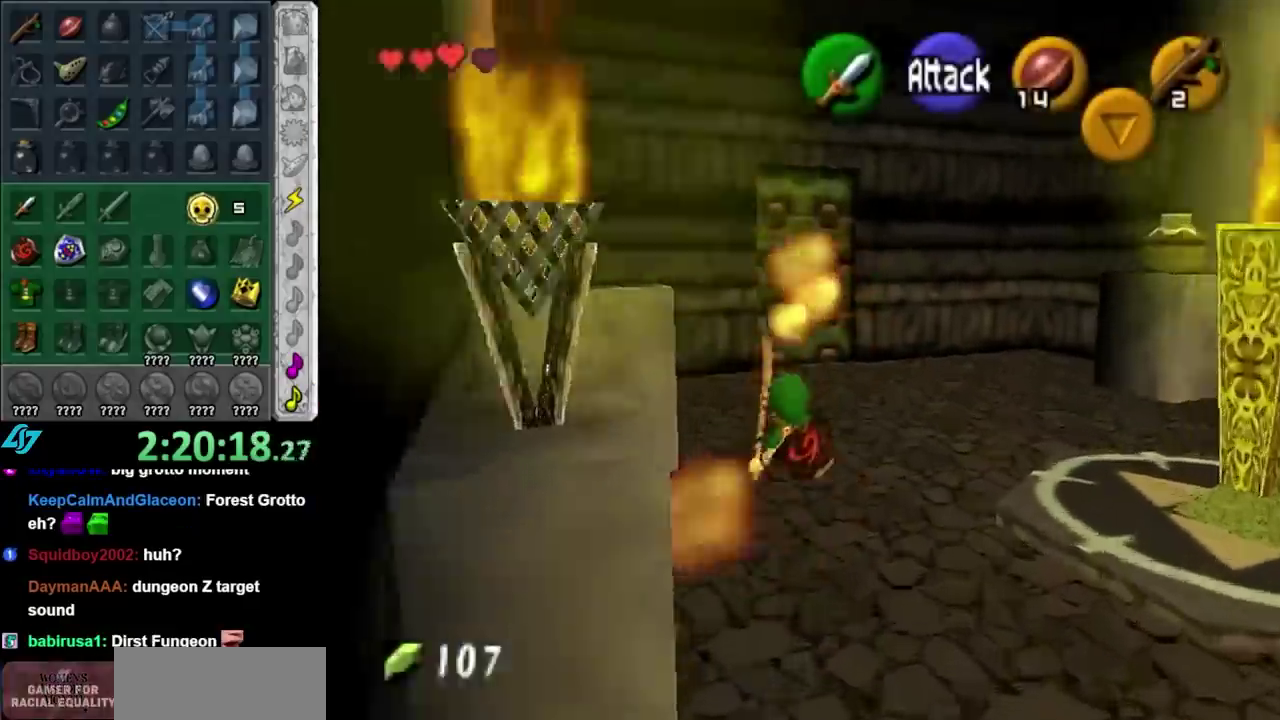
{"buttons": [], "left_stick": "up", "right_stick": "center", "events": [[200, "A", "down"], [267, "A", "up"], [333, "A", "down"], [450, "A", "up"]]}
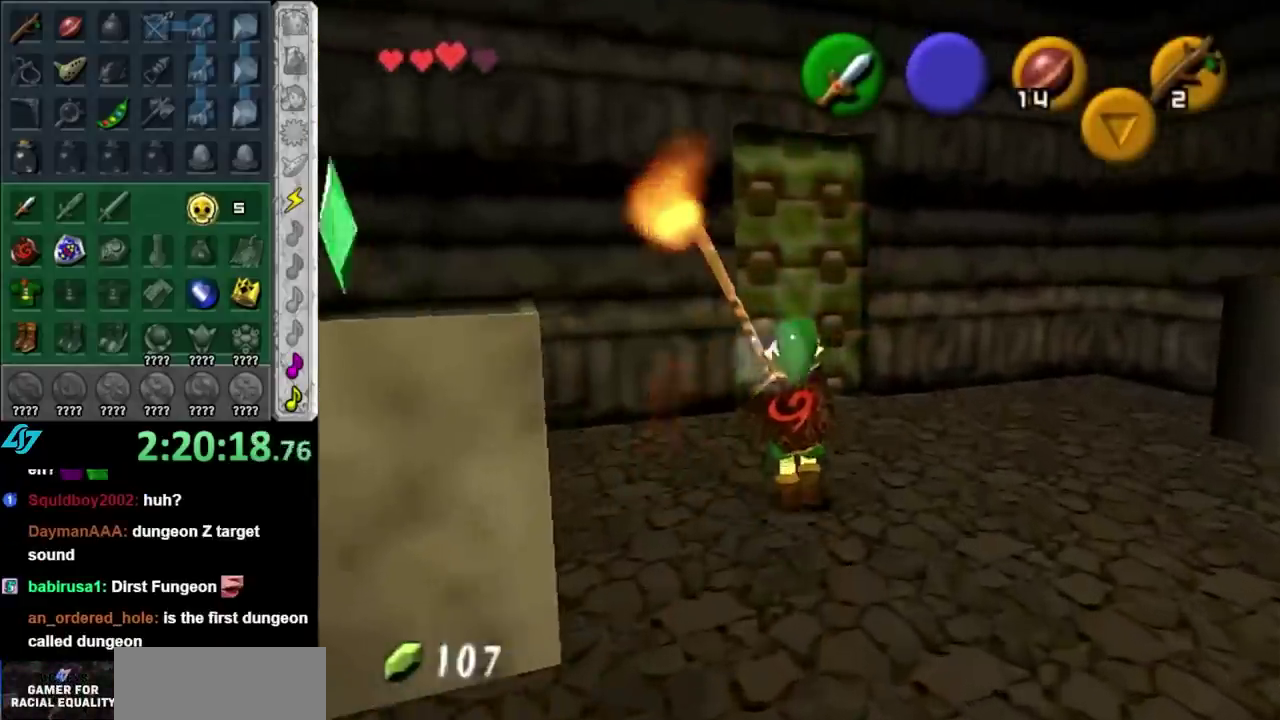
{"buttons": ["A"], "left_stick": "up", "right_stick": "center", "events": [[17, "A", "down"], [100, "A", "up"], [167, "A", "down"], [267, "A", "up"], [333, "A", "down"], [417, "A", "up"], [483, "A", "down"]]}
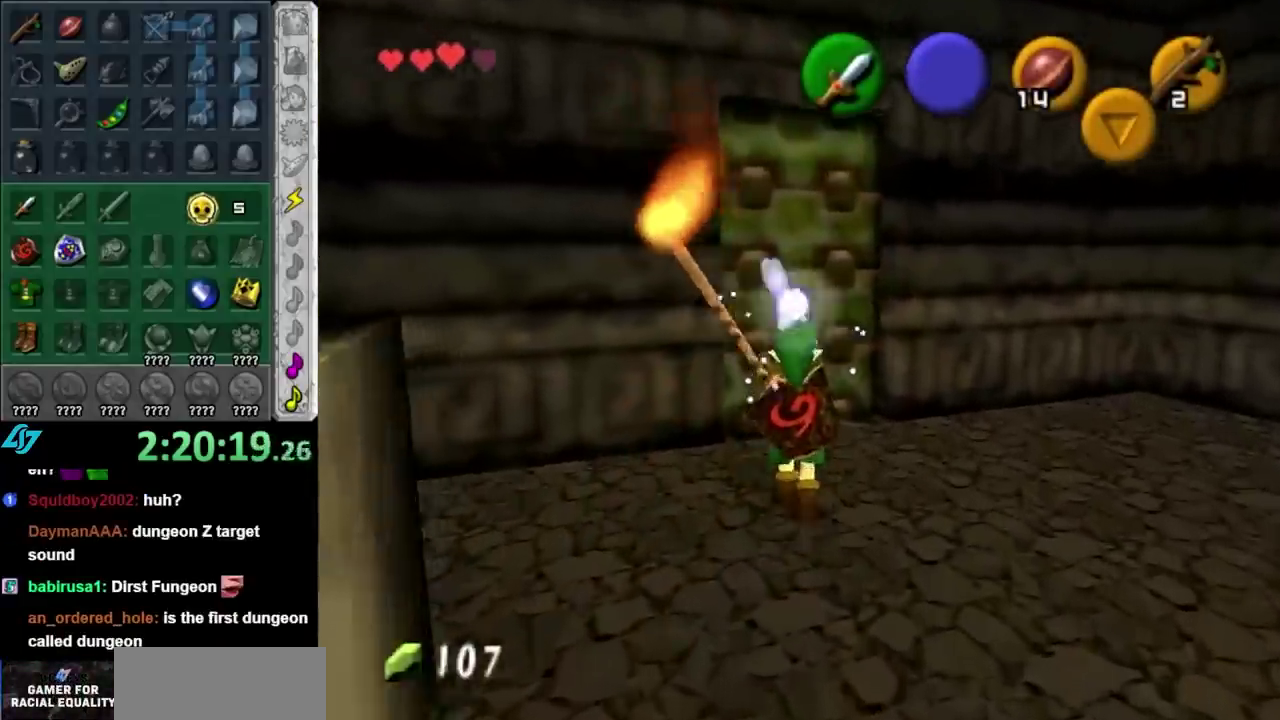
{"buttons": [], "left_stick": "up", "right_stick": "center", "events": [[83, "A", "up"], [133, "A", "down"], [233, "A", "up"]]}
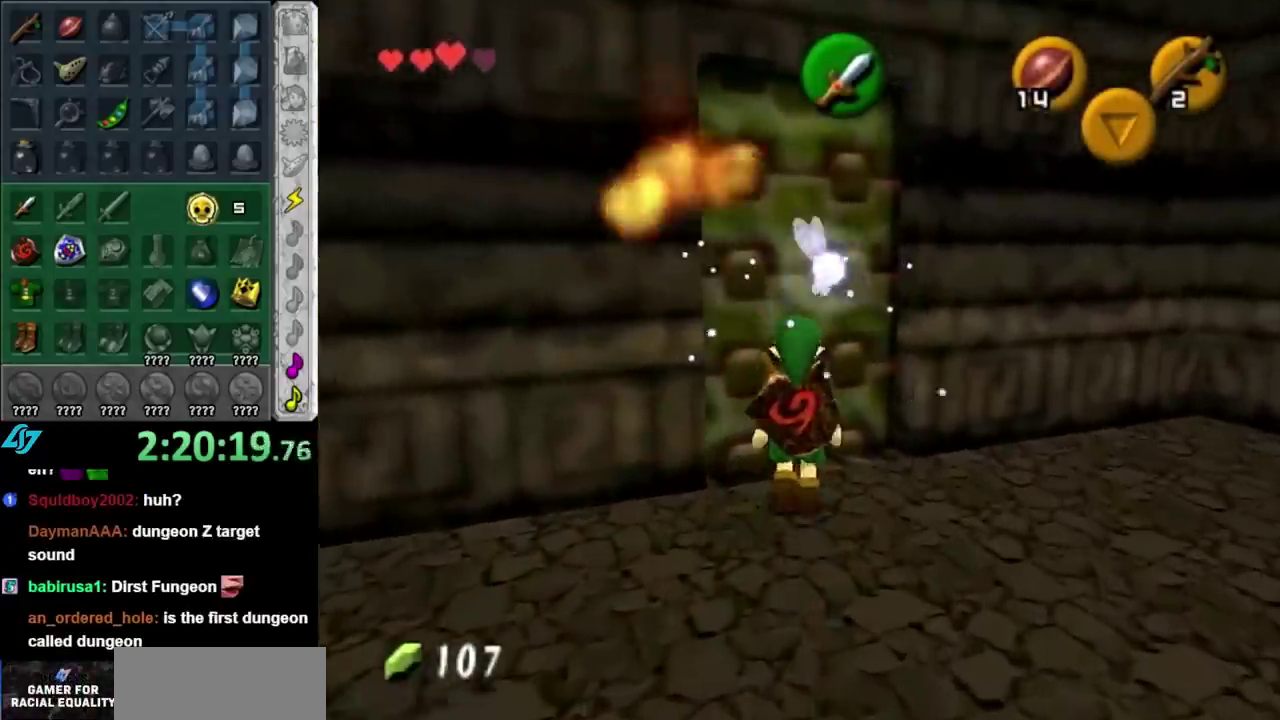
{"buttons": [], "left_stick": "center", "right_stick": "center", "events": [[117, "L1", "down"], [167, "left_stick", "center"], [333, "L1", "up"]]}
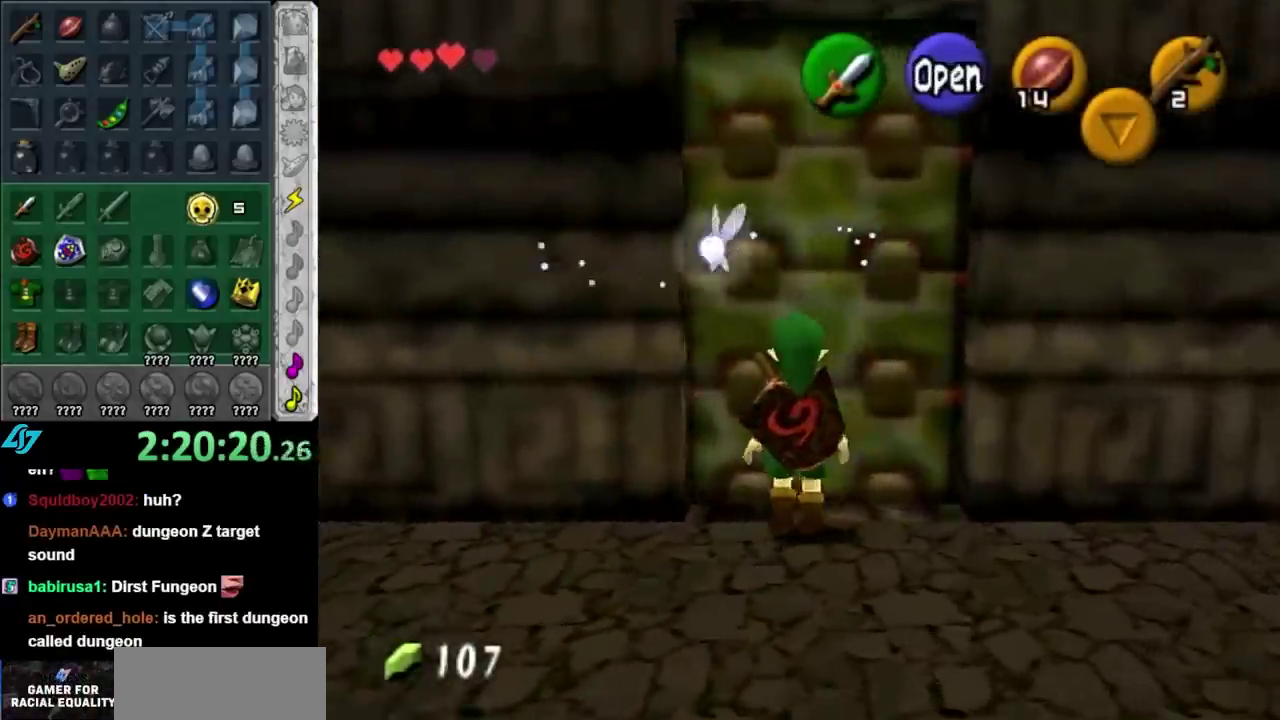
{"buttons": [], "left_stick": "center", "right_stick": "center", "events": [[83, "A", "down"], [200, "A", "up"]]}
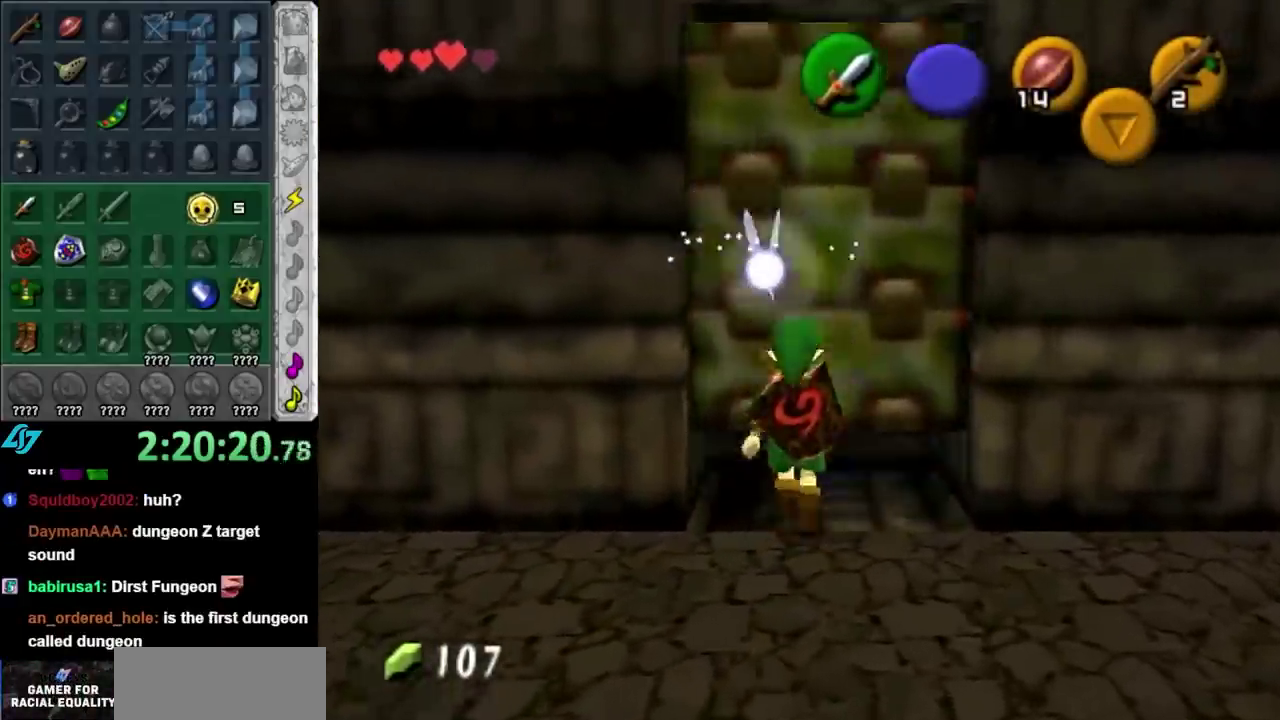
{"buttons": [], "left_stick": "up", "right_stick": "center", "events": [[350, "left_stick", "up"]]}
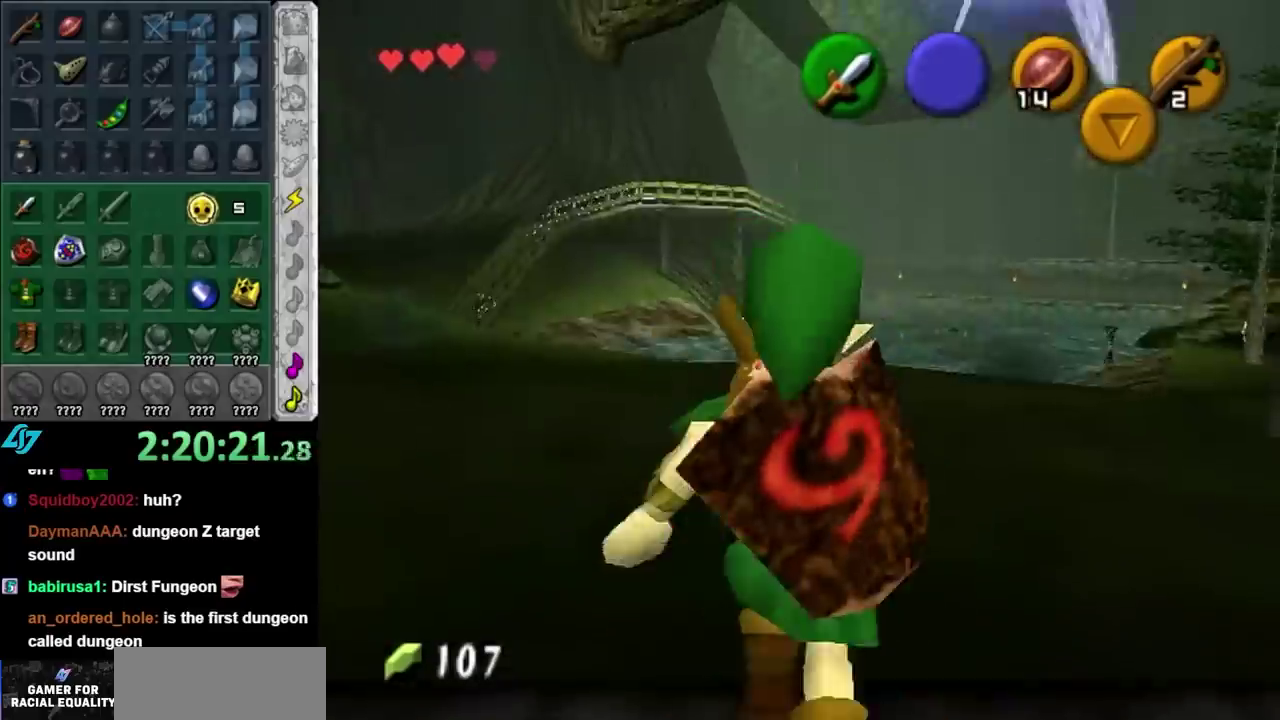
{"buttons": [], "left_stick": "up", "right_stick": "center", "events": []}
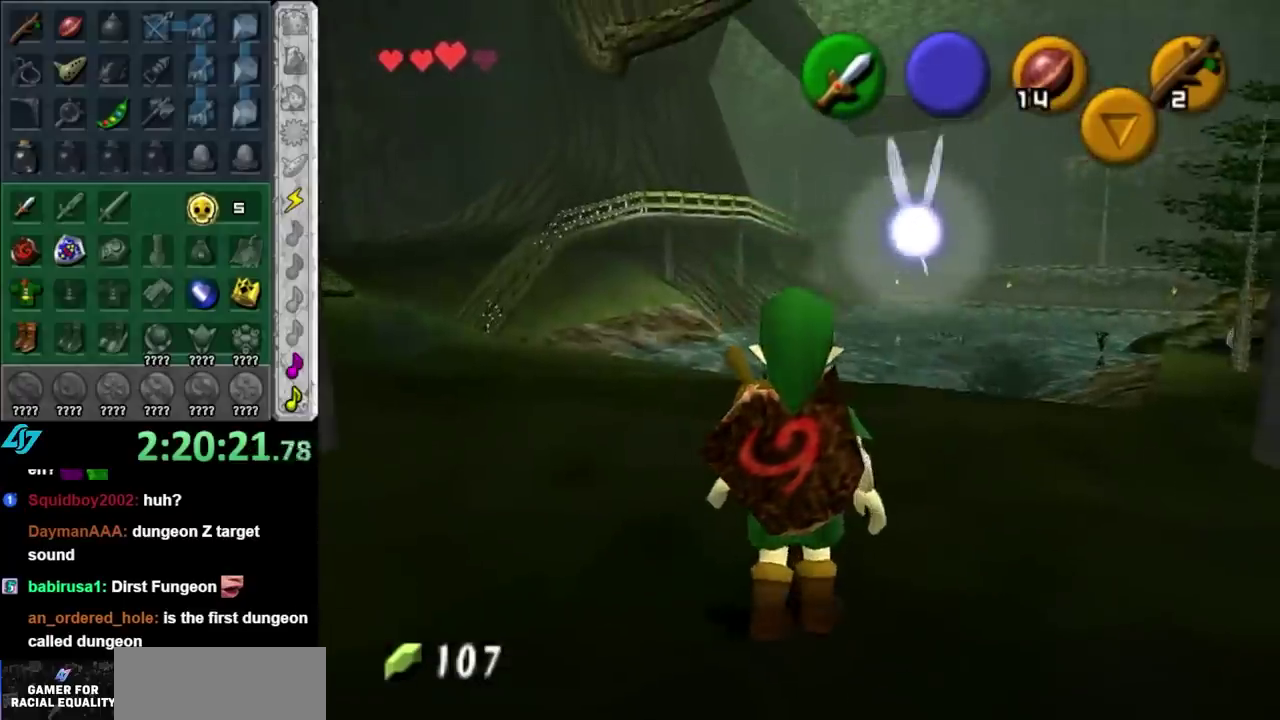
{"buttons": [], "left_stick": "up", "right_stick": "center", "events": []}
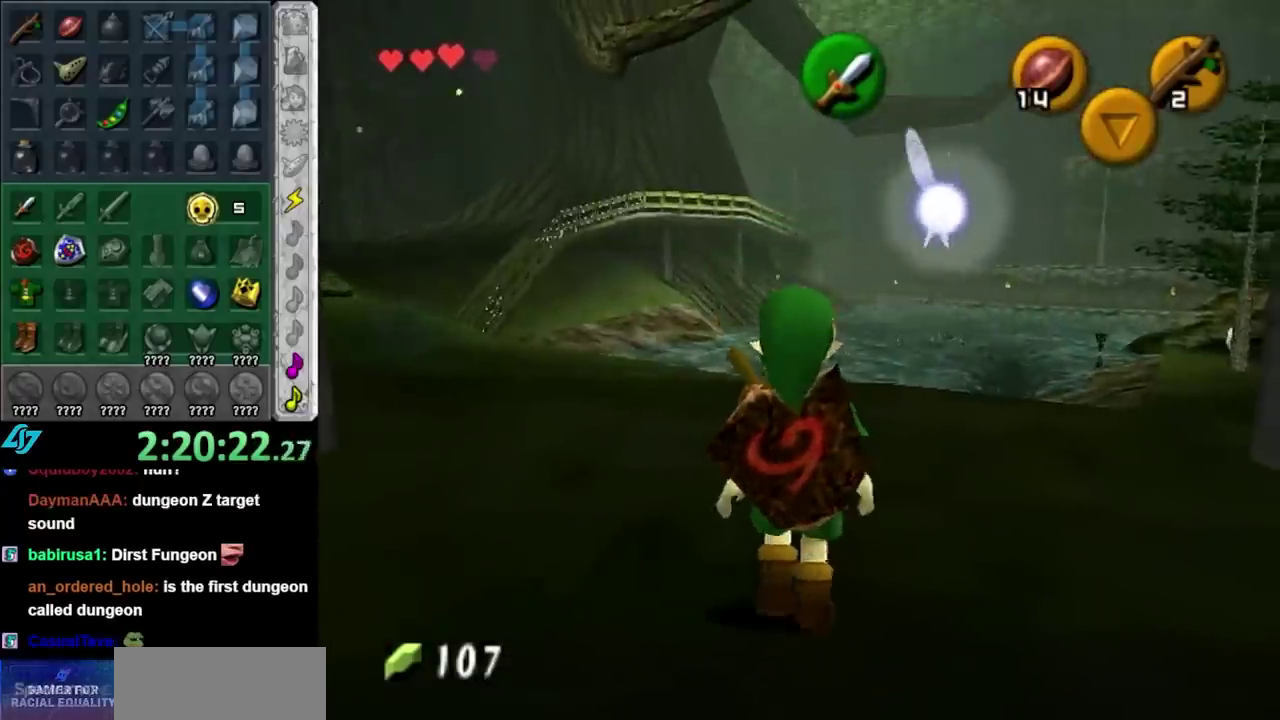
{"buttons": [], "left_stick": "up-right", "right_stick": "center", "events": [[333, "left_stick", "up-right"]]}
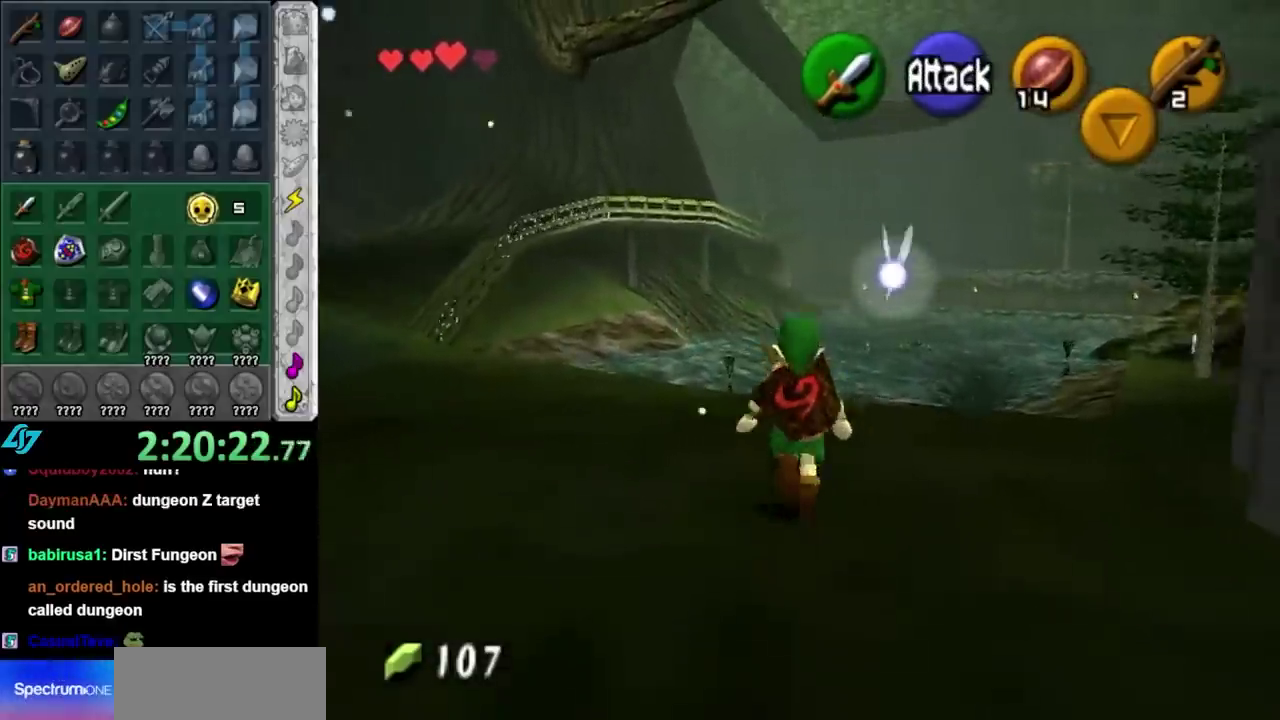
{"buttons": [], "left_stick": "up", "right_stick": "center", "events": [[200, "left_stick", "up"], [367, "A", "down"], [450, "A", "up"]]}
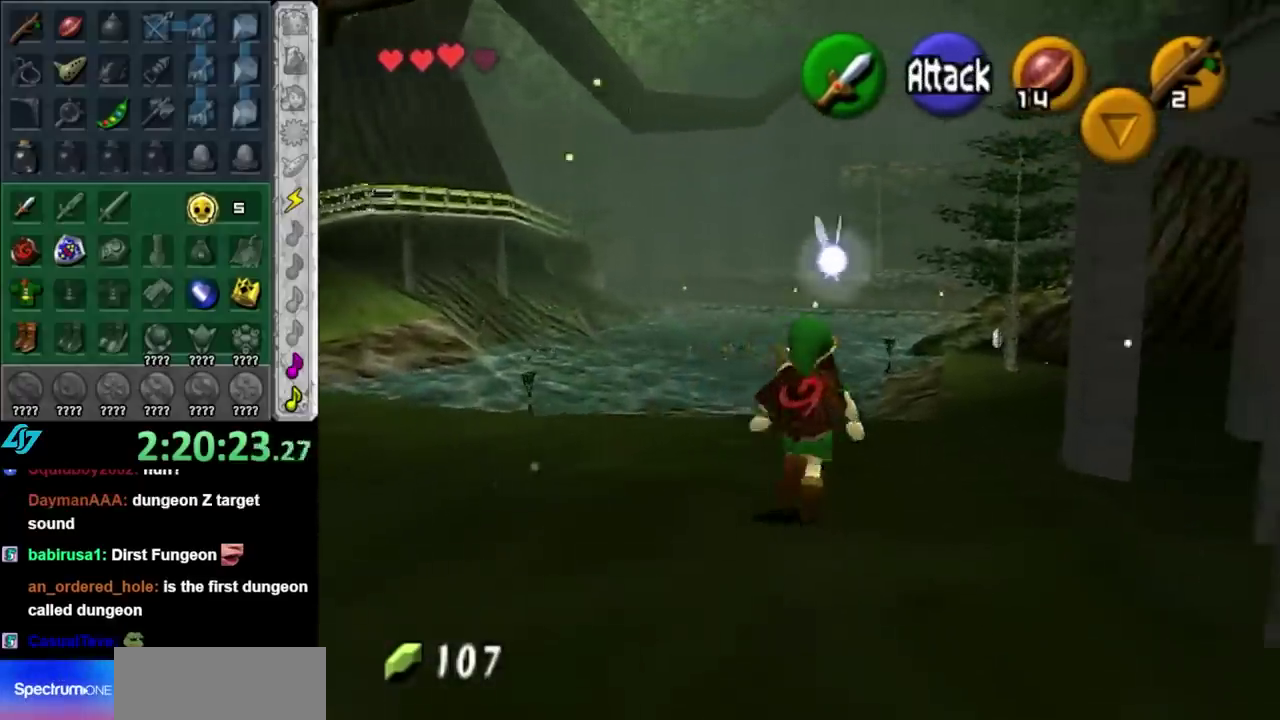
{"buttons": [], "left_stick": "up", "right_stick": "center", "events": [[17, "A", "down"], [133, "A", "up"]]}
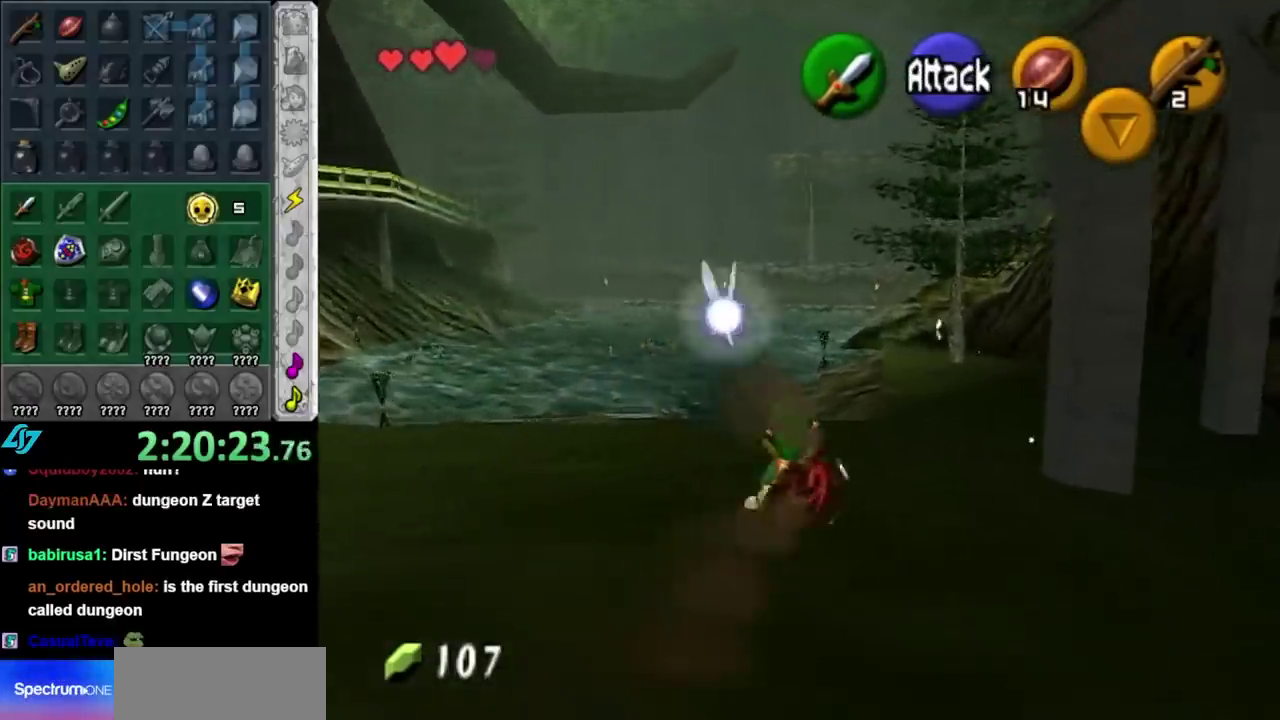
{"buttons": [], "left_stick": "up", "right_stick": "center", "events": [[133, "A", "down"], [333, "A", "up"]]}
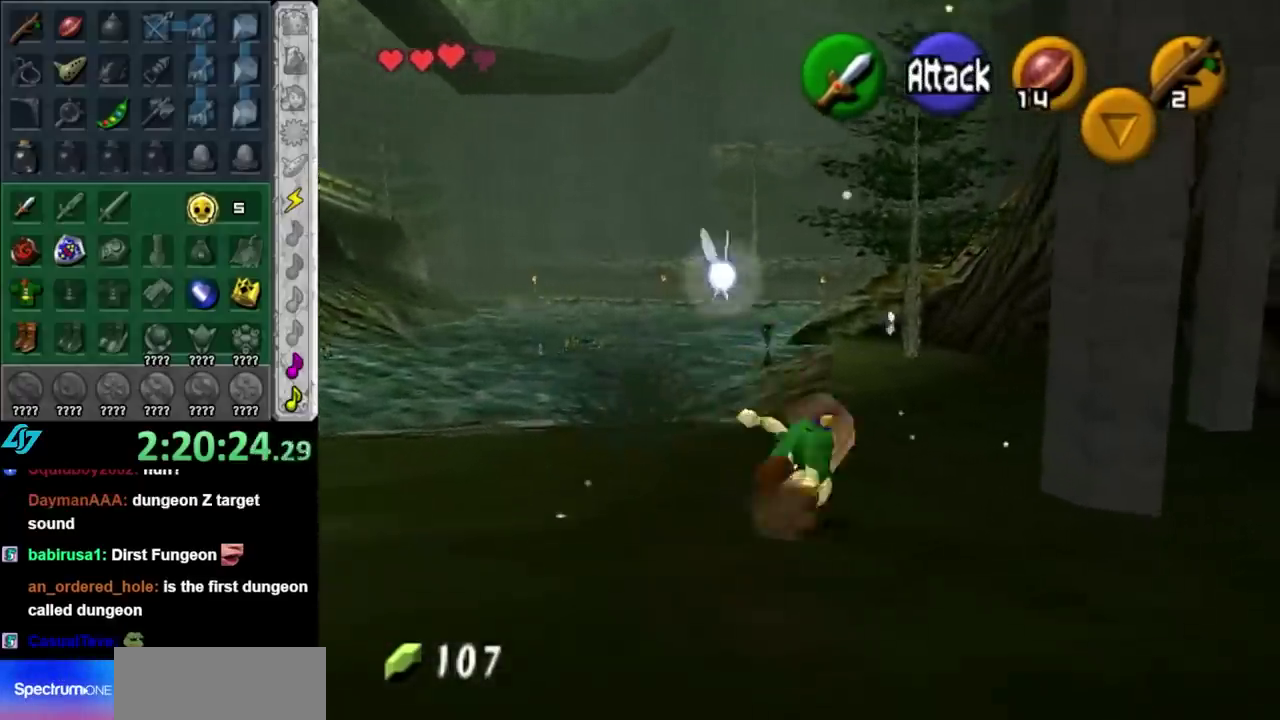
{"buttons": ["A"], "left_stick": "up", "right_stick": "center", "events": [[483, "A", "down"]]}